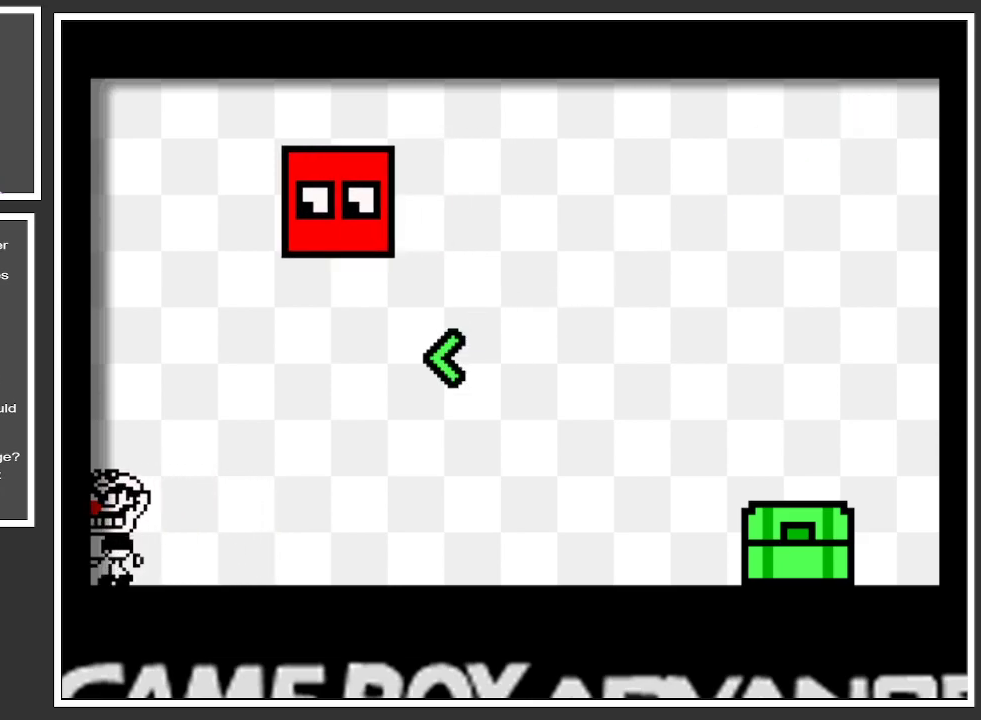
Gameplay with a controller (Xbox layout); each line is a JSON object with the inputs held at the frame after it. "events" lists button and stick changes between this image and that frame as [ms after this image, input, new state], when the widget could be followed in between. Not read: L3 R3.
{"buttons": [], "left_stick": "right", "right_stick": "center", "events": [[50, "left_stick", "right"]]}
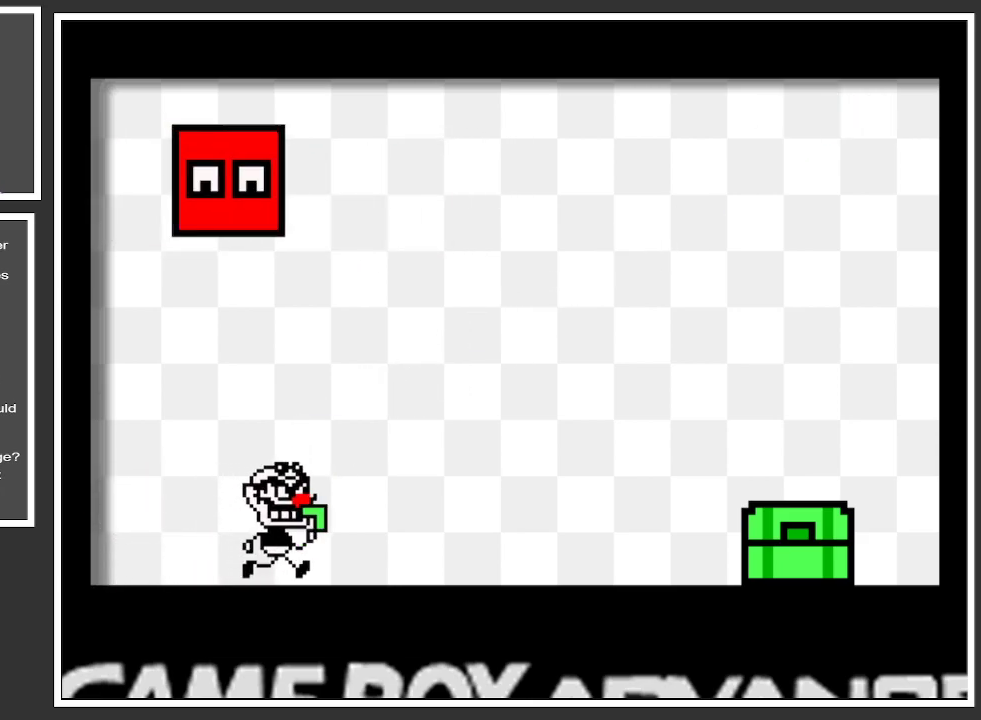
{"buttons": [], "left_stick": "right", "right_stick": "center", "events": []}
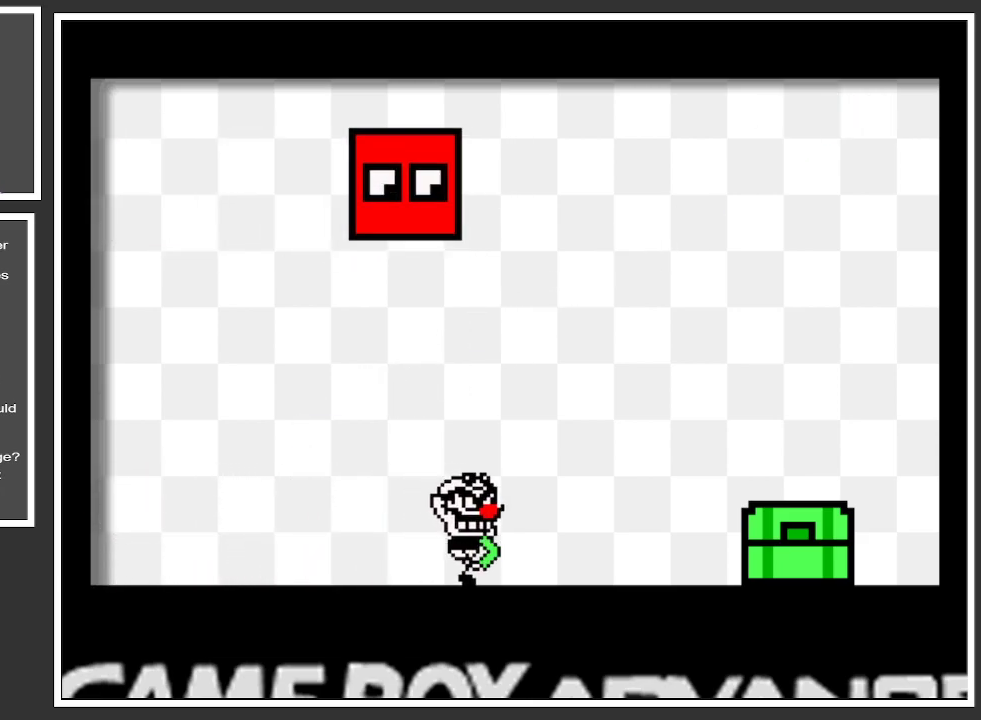
{"buttons": ["A"], "left_stick": "left", "right_stick": "center", "events": [[400, "left_stick", "left"], [467, "A", "down"]]}
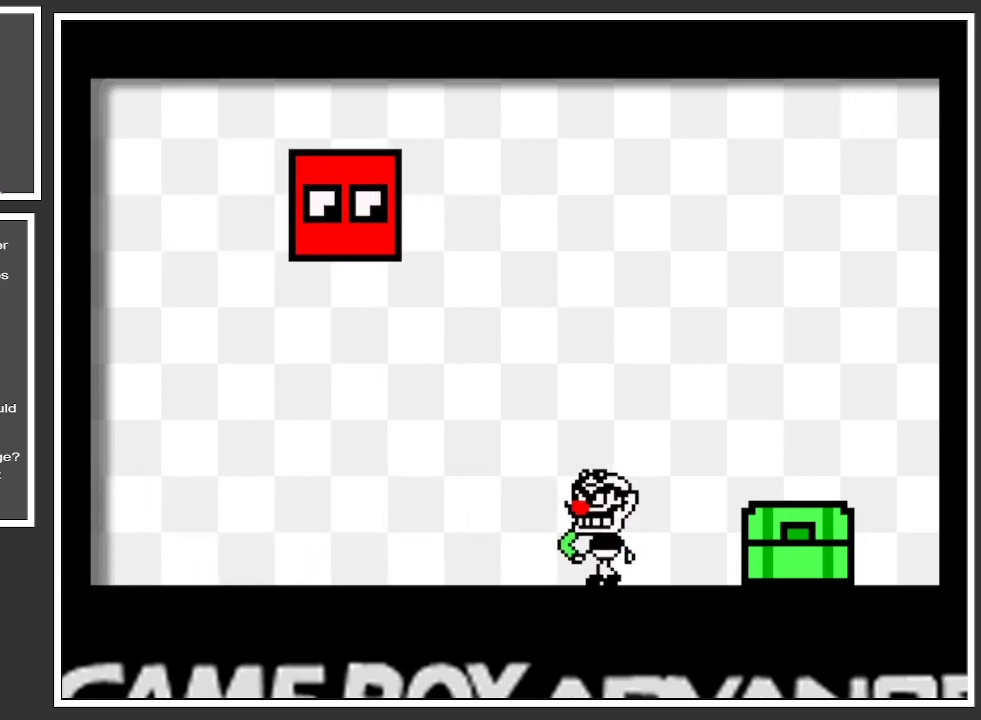
{"buttons": [], "left_stick": "left", "right_stick": "center", "events": [[33, "left_stick", "center"], [83, "A", "up"], [233, "left_stick", "left"]]}
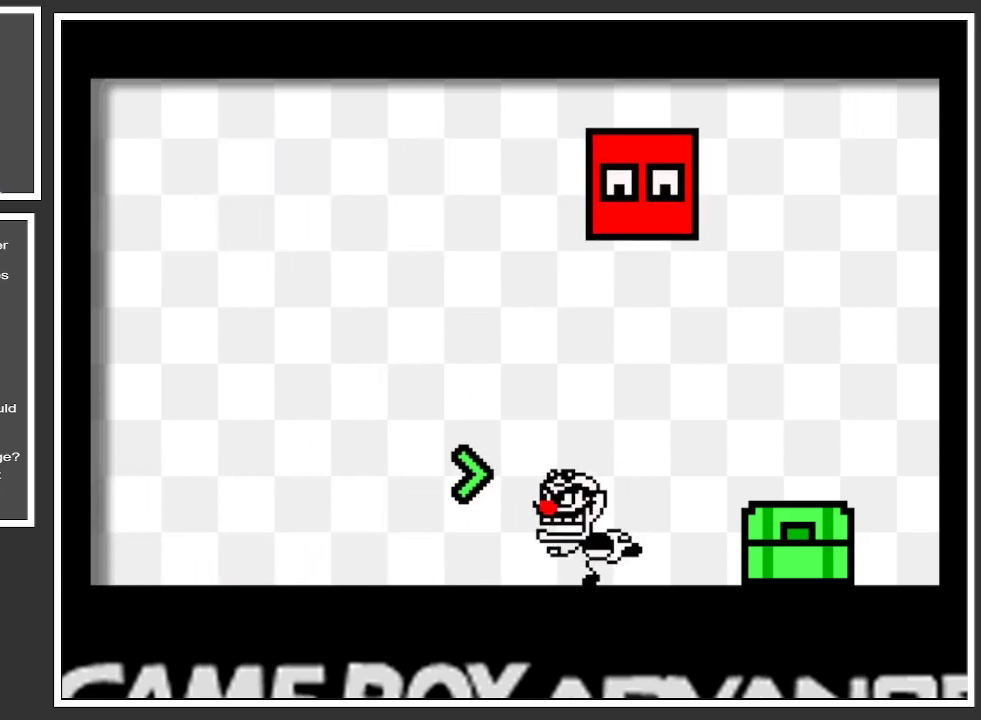
{"buttons": [], "left_stick": "left", "right_stick": "center", "events": []}
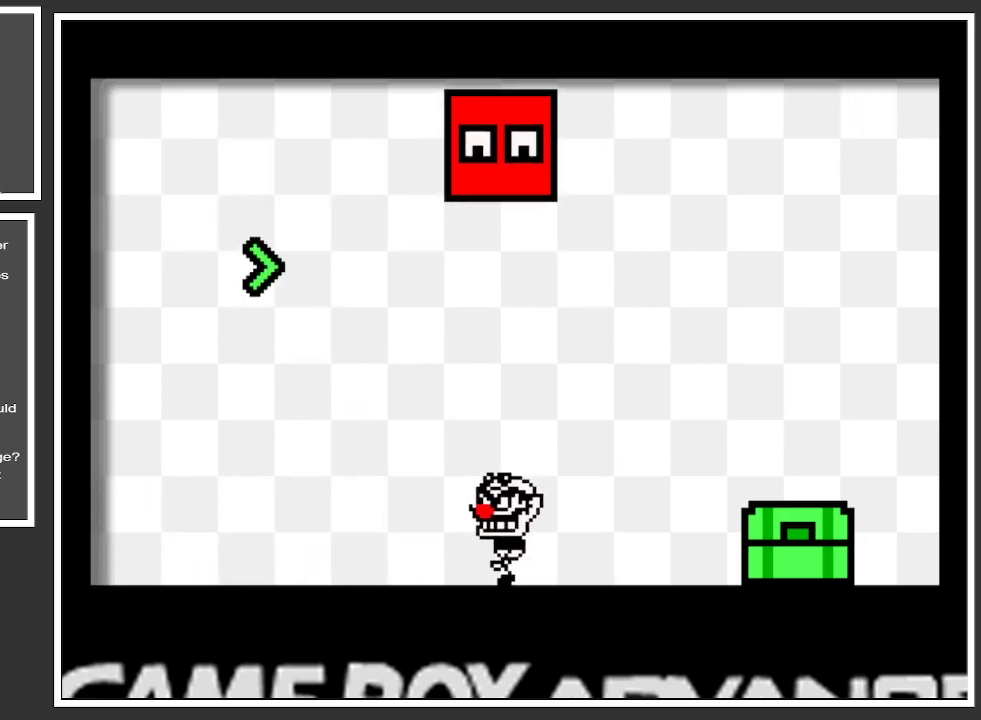
{"buttons": [], "left_stick": "left", "right_stick": "center", "events": []}
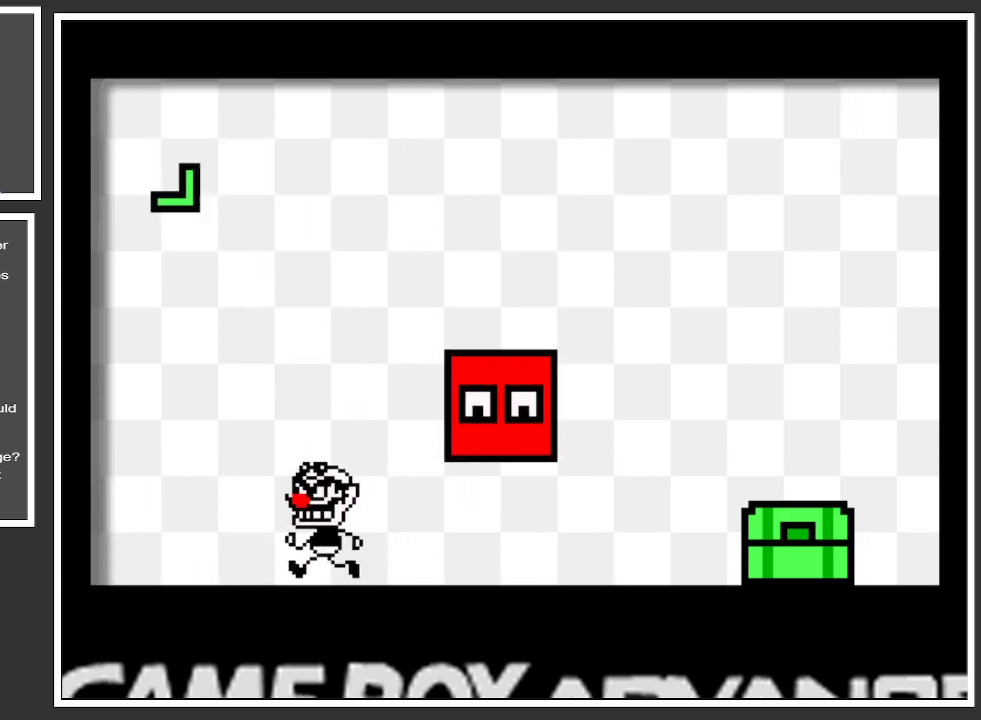
{"buttons": [], "left_stick": "right", "right_stick": "center", "events": [[334, "left_stick", "right"]]}
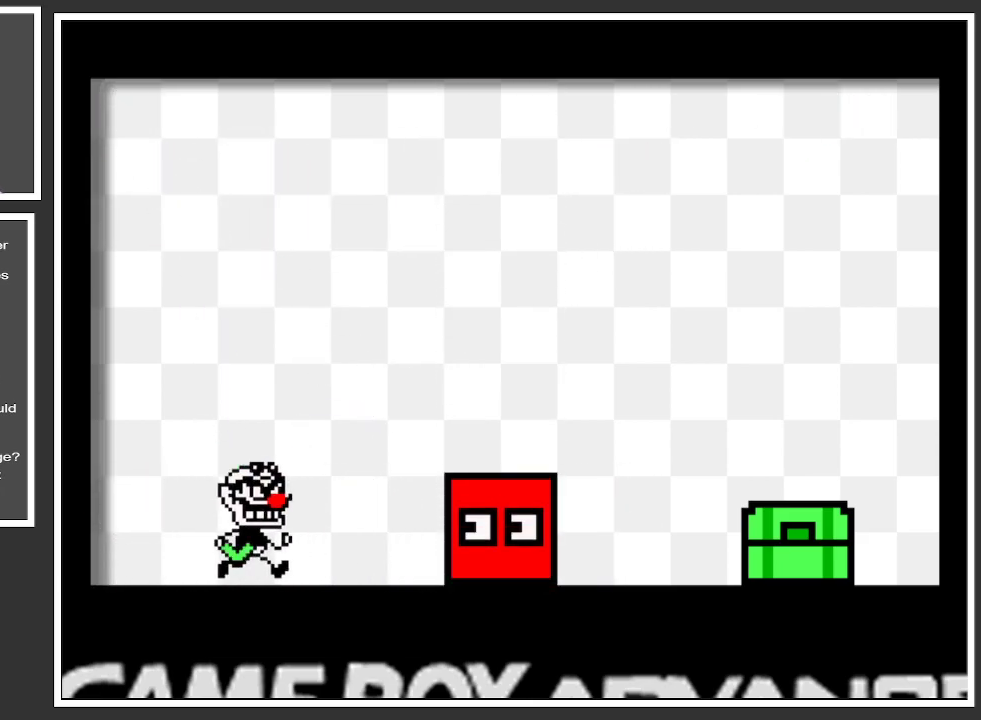
{"buttons": [], "left_stick": "center", "right_stick": "center", "events": [[50, "left_stick", "center"], [216, "left_stick", "right"], [283, "A", "down"], [400, "left_stick", "center"], [433, "A", "up"]]}
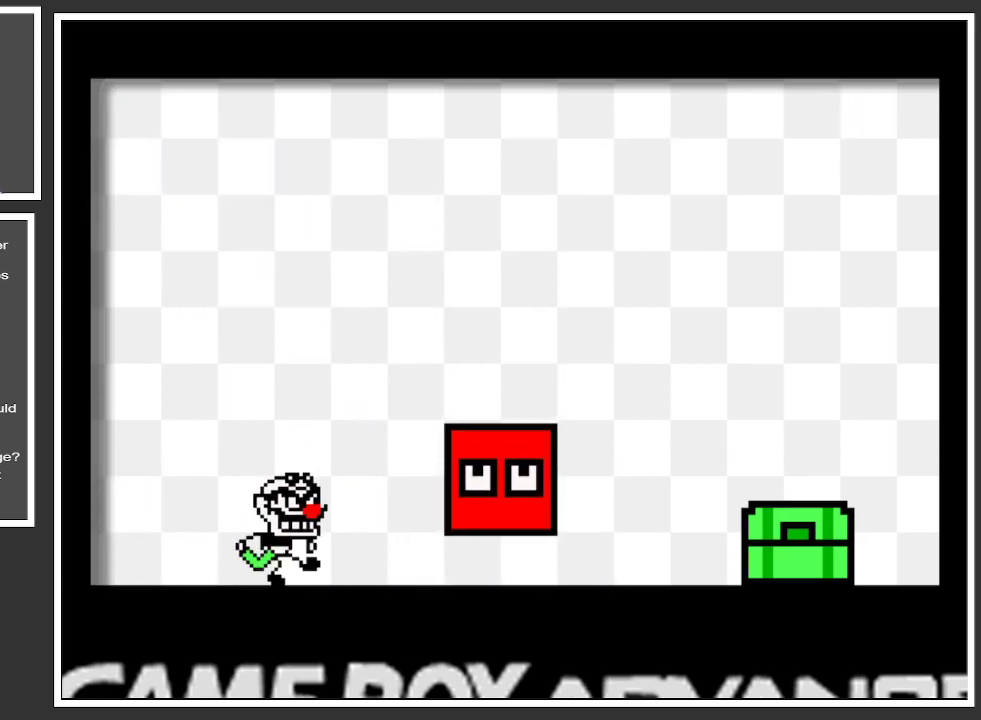
{"buttons": [], "left_stick": "center", "right_stick": "center", "events": []}
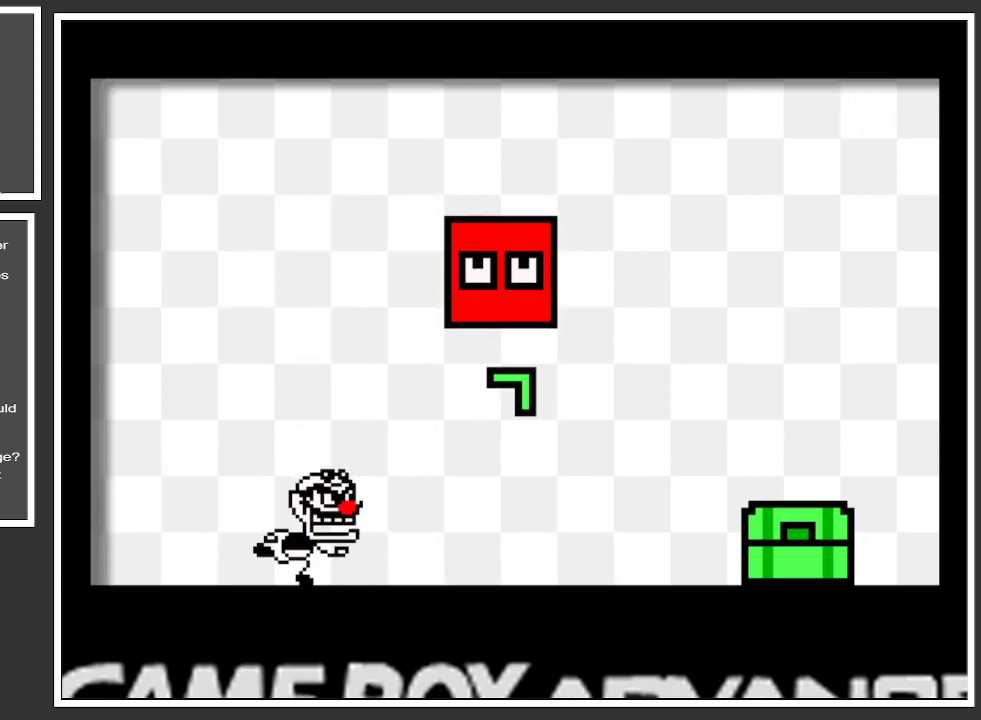
{"buttons": [], "left_stick": "left", "right_stick": "center", "events": [[17, "left_stick", "left"]]}
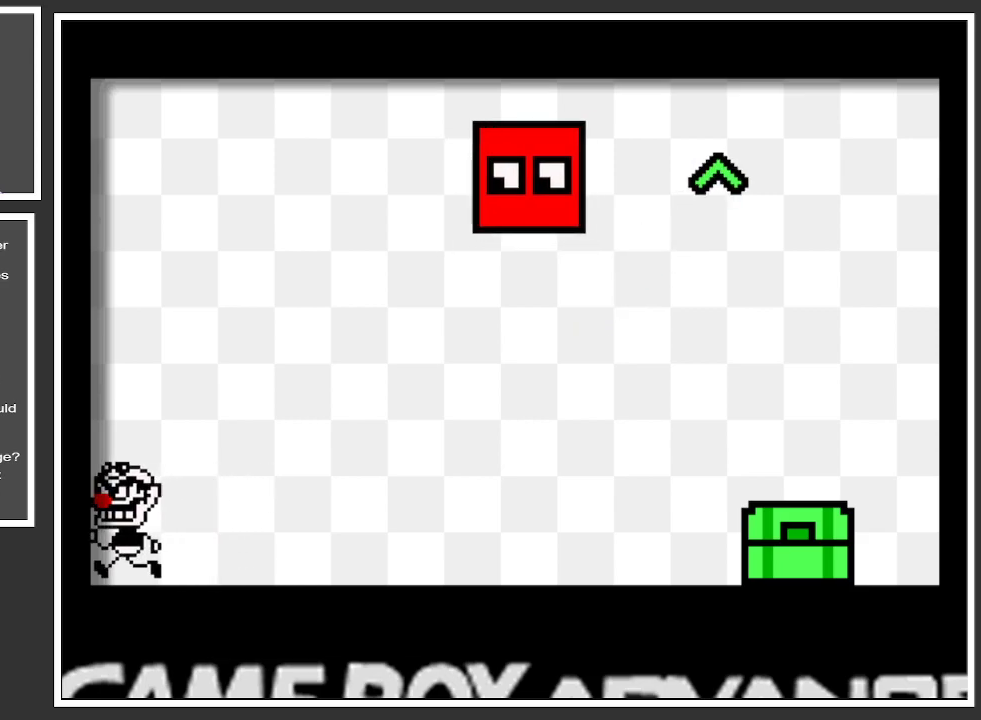
{"buttons": [], "left_stick": "right", "right_stick": "center", "events": [[133, "left_stick", "center"], [234, "left_stick", "right"]]}
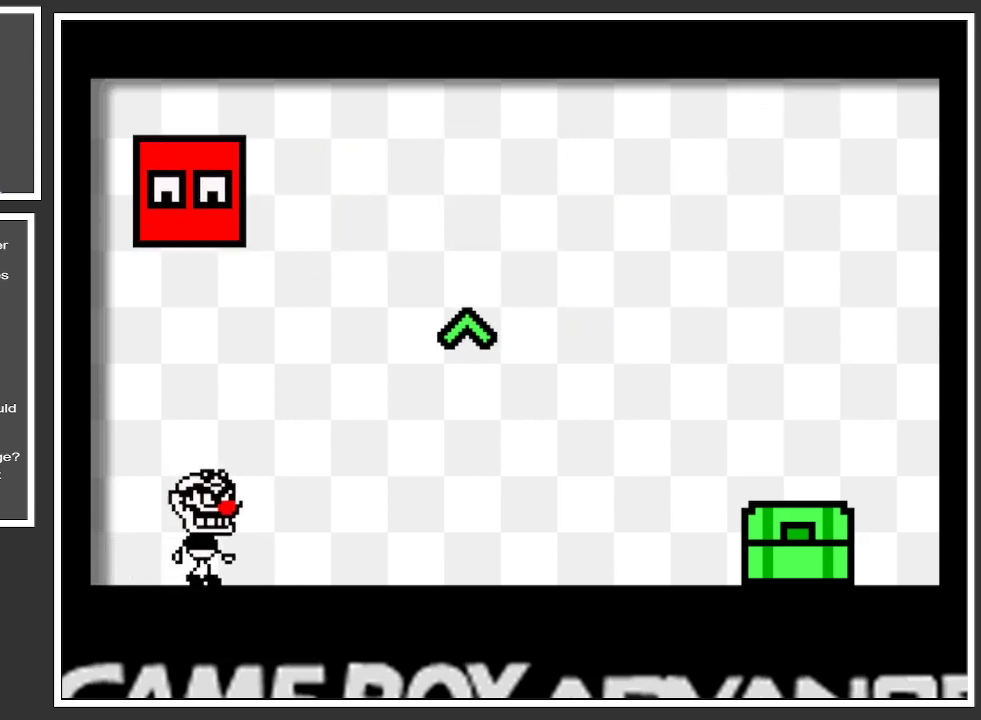
{"buttons": [], "left_stick": "right", "right_stick": "center", "events": []}
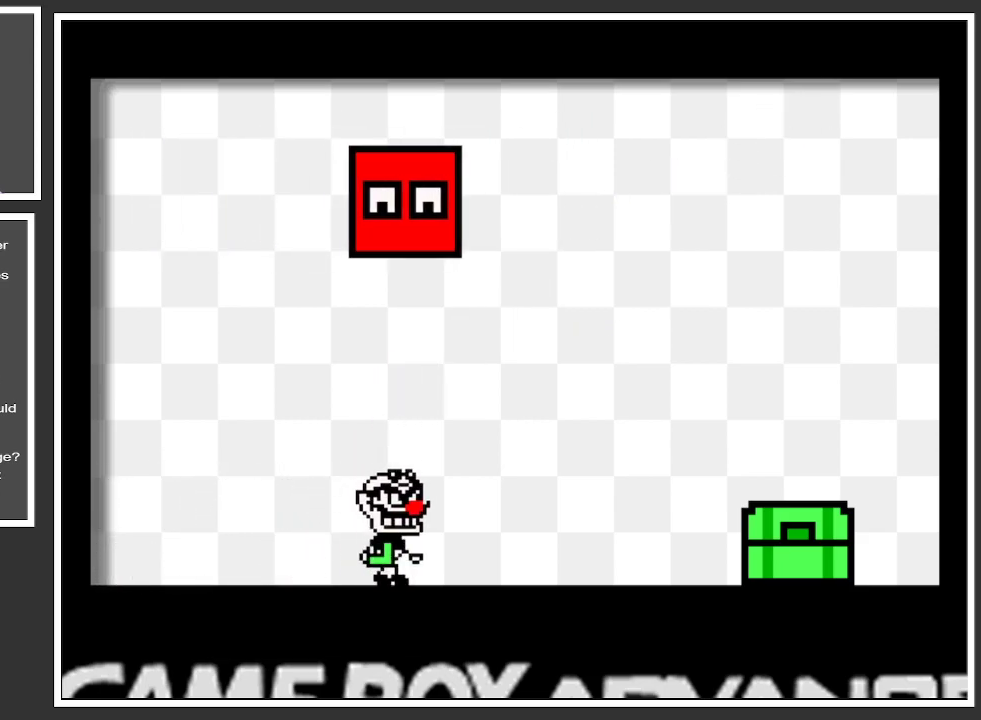
{"buttons": [], "left_stick": "right", "right_stick": "center", "events": []}
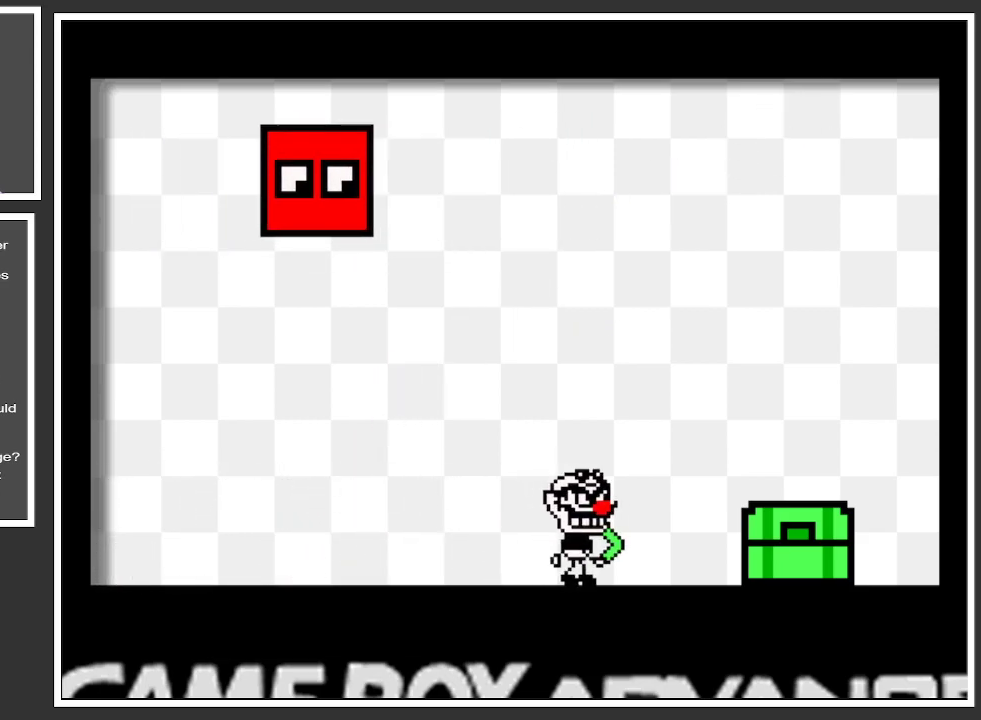
{"buttons": [], "left_stick": "center", "right_stick": "center", "events": [[101, "left_stick", "left"], [217, "A", "down"], [334, "left_stick", "center"], [368, "A", "up"]]}
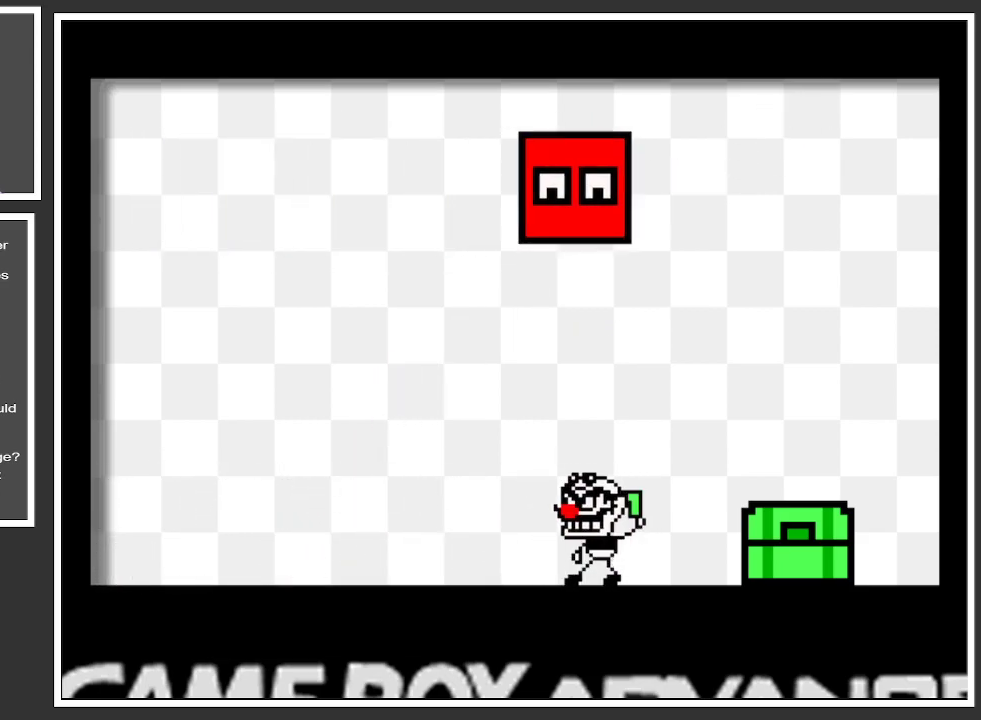
{"buttons": [], "left_stick": "left", "right_stick": "center", "events": [[34, "left_stick", "left"]]}
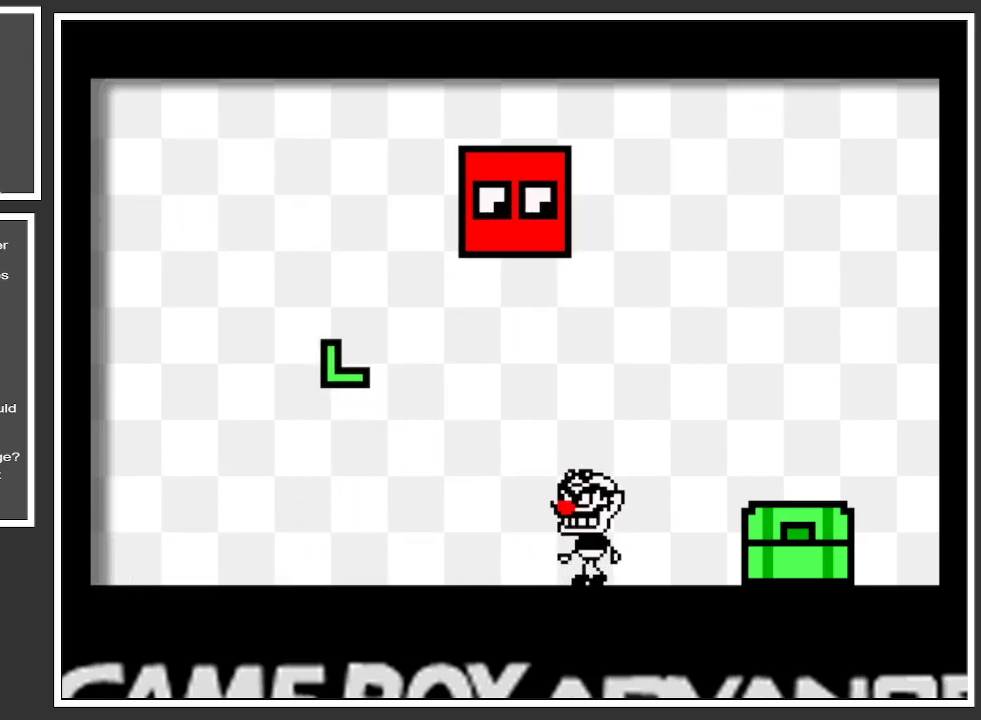
{"buttons": [], "left_stick": "left", "right_stick": "center", "events": []}
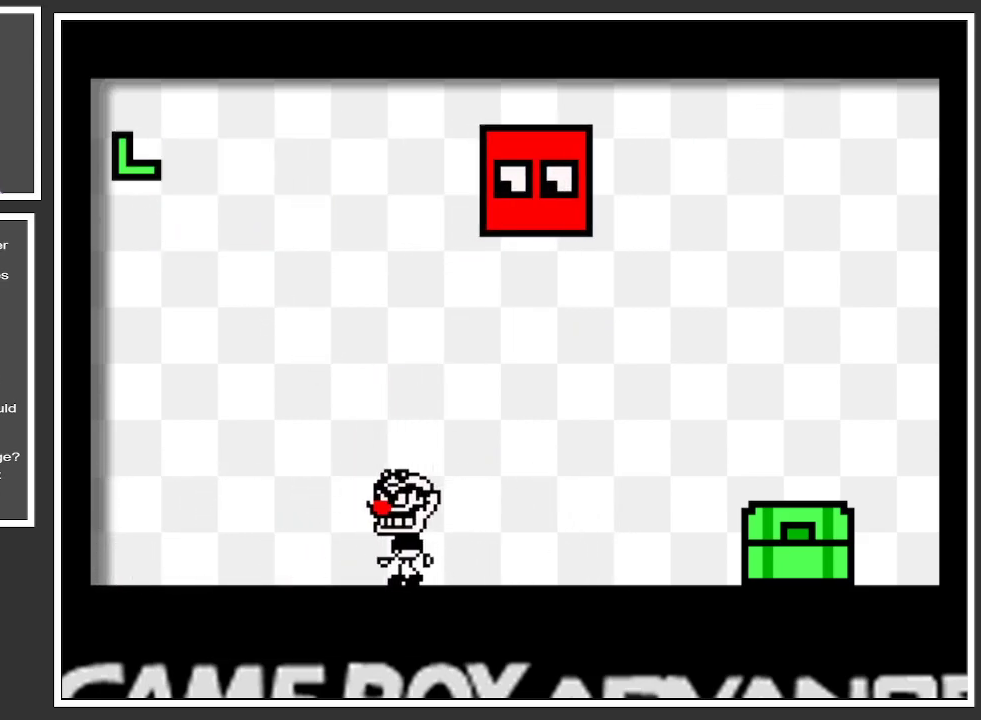
{"buttons": [], "left_stick": "center", "right_stick": "center", "events": [[501, "left_stick", "center"]]}
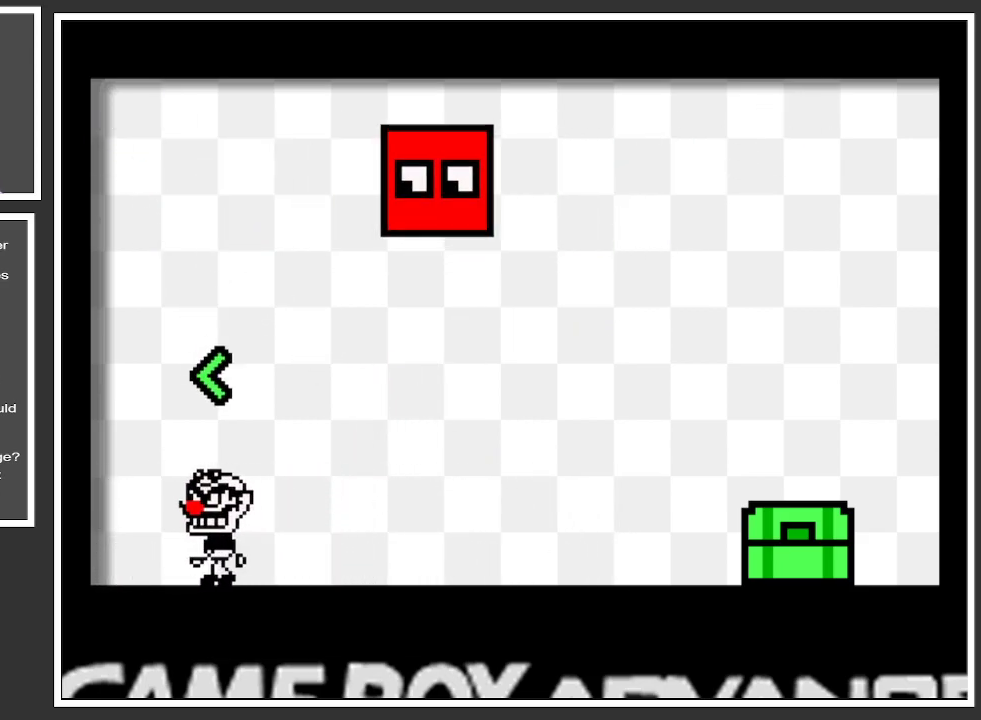
{"buttons": [], "left_stick": "right", "right_stick": "center", "events": [[33, "left_stick", "right"]]}
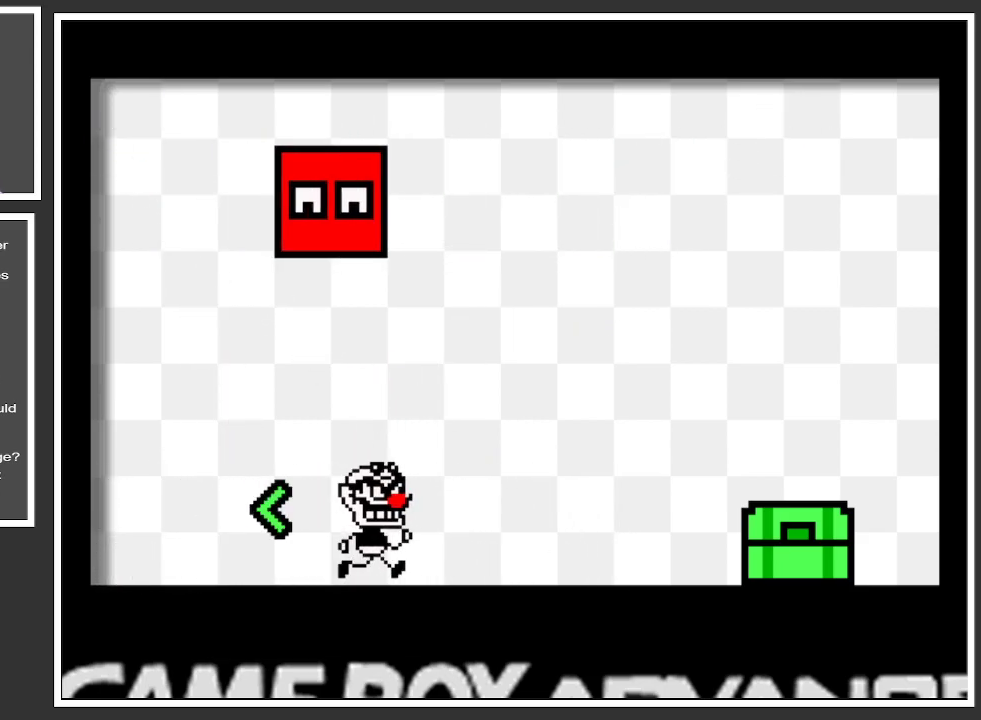
{"buttons": [], "left_stick": "left", "right_stick": "center", "events": [[484, "left_stick", "left"]]}
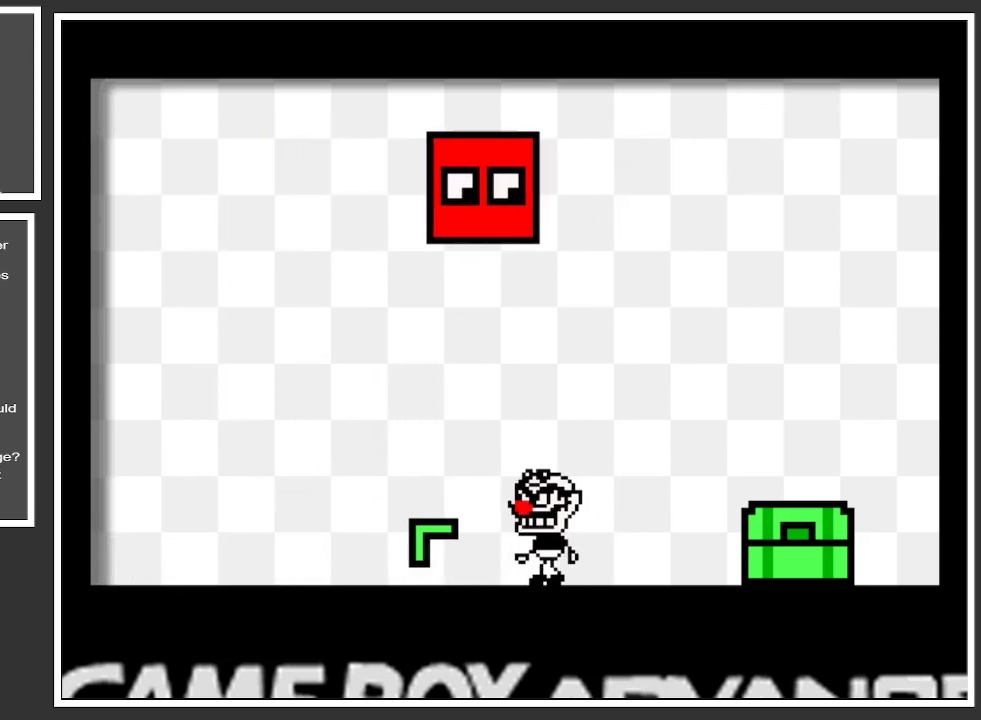
{"buttons": [], "left_stick": "right", "right_stick": "center", "events": [[333, "left_stick", "right"]]}
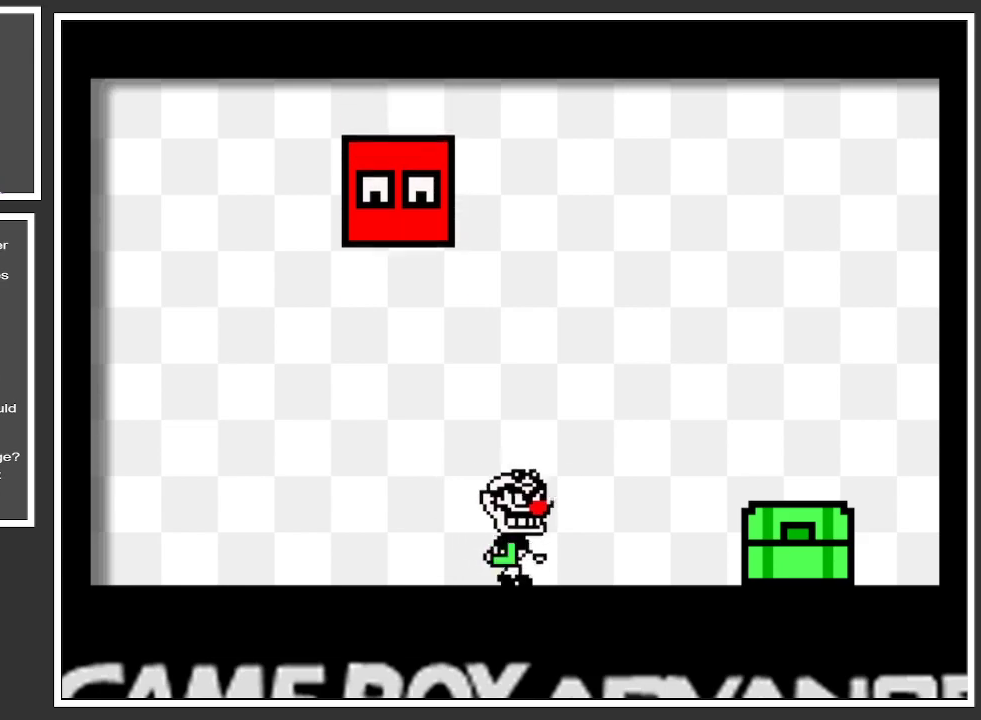
{"buttons": [], "left_stick": "center", "right_stick": "center", "events": [[384, "left_stick", "left"], [501, "left_stick", "center"]]}
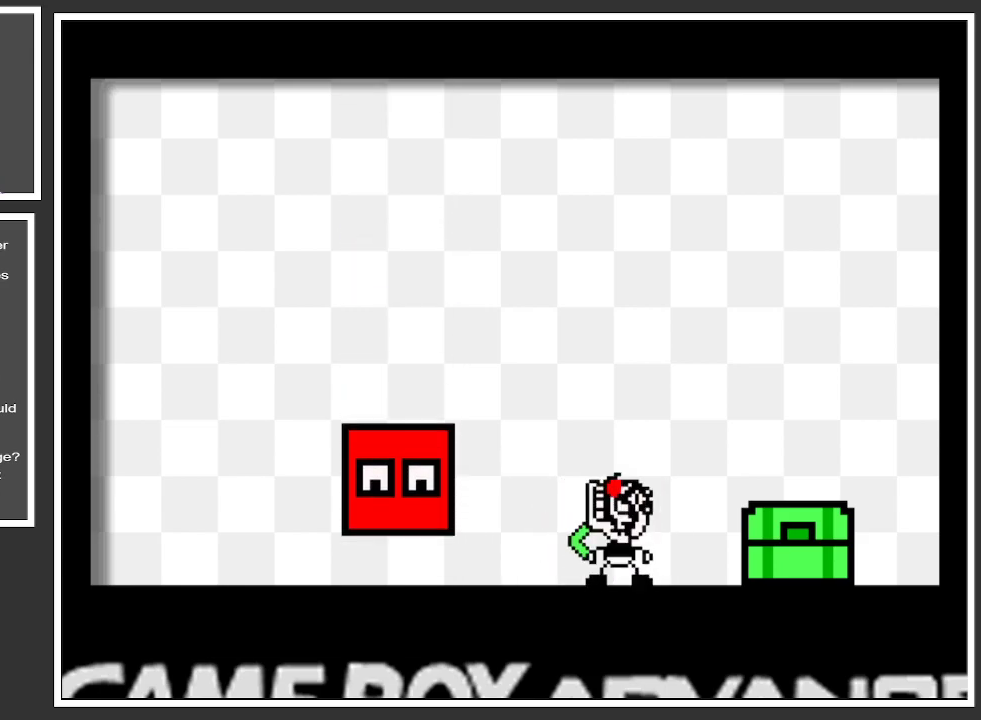
{"buttons": [], "left_stick": "center", "right_stick": "center", "events": [[233, "A", "down"], [350, "A", "up"]]}
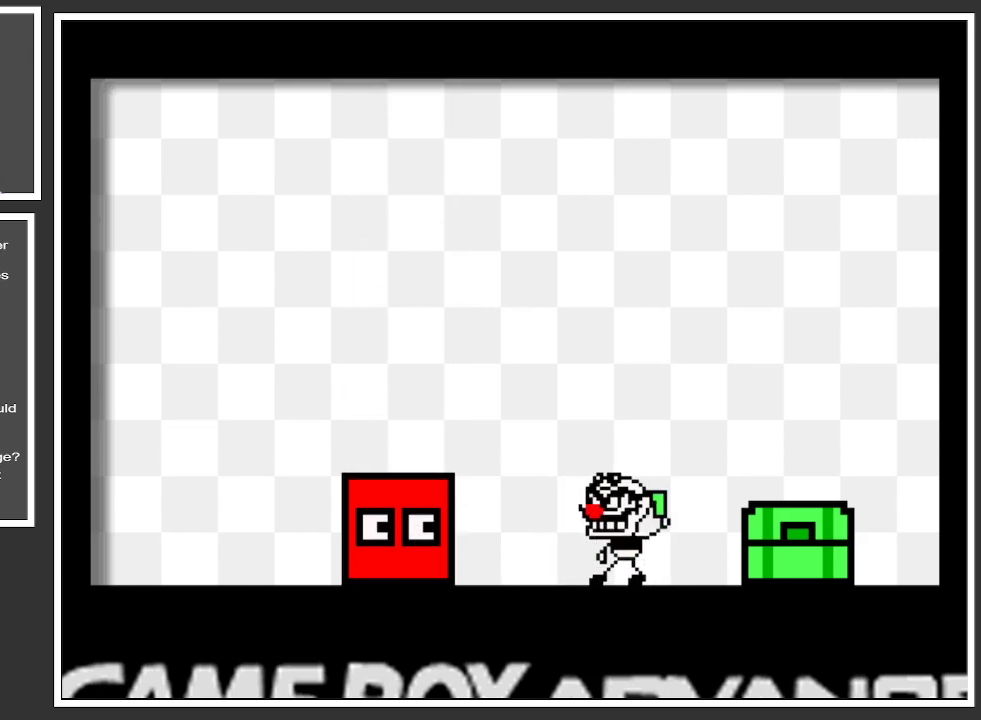
{"buttons": [], "left_stick": "center", "right_stick": "center", "events": []}
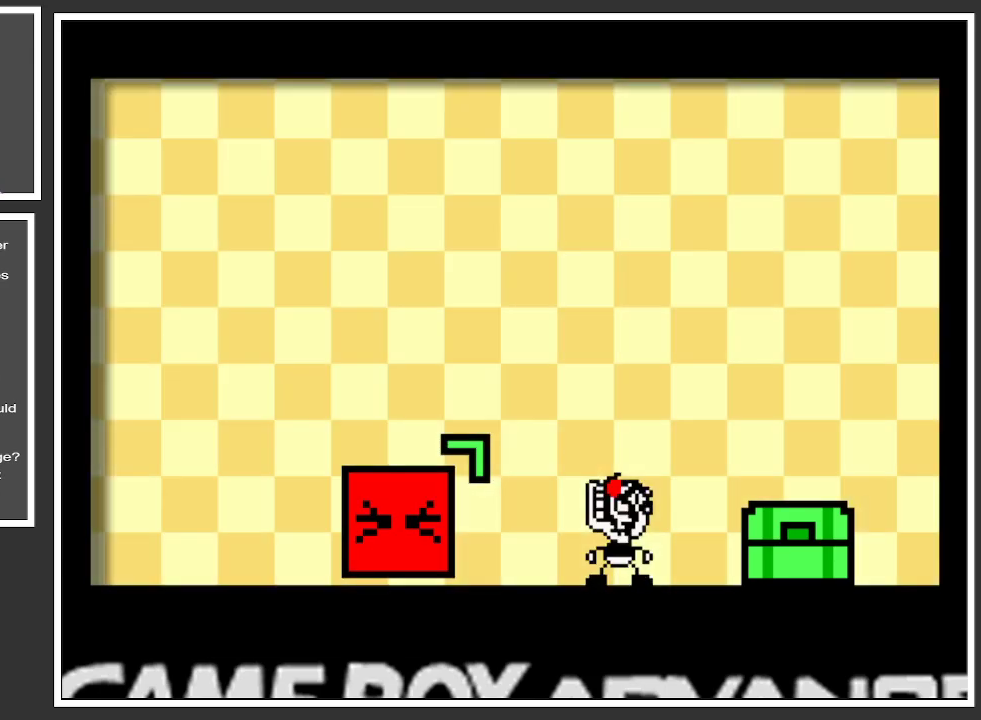
{"buttons": [], "left_stick": "center", "right_stick": "center", "events": []}
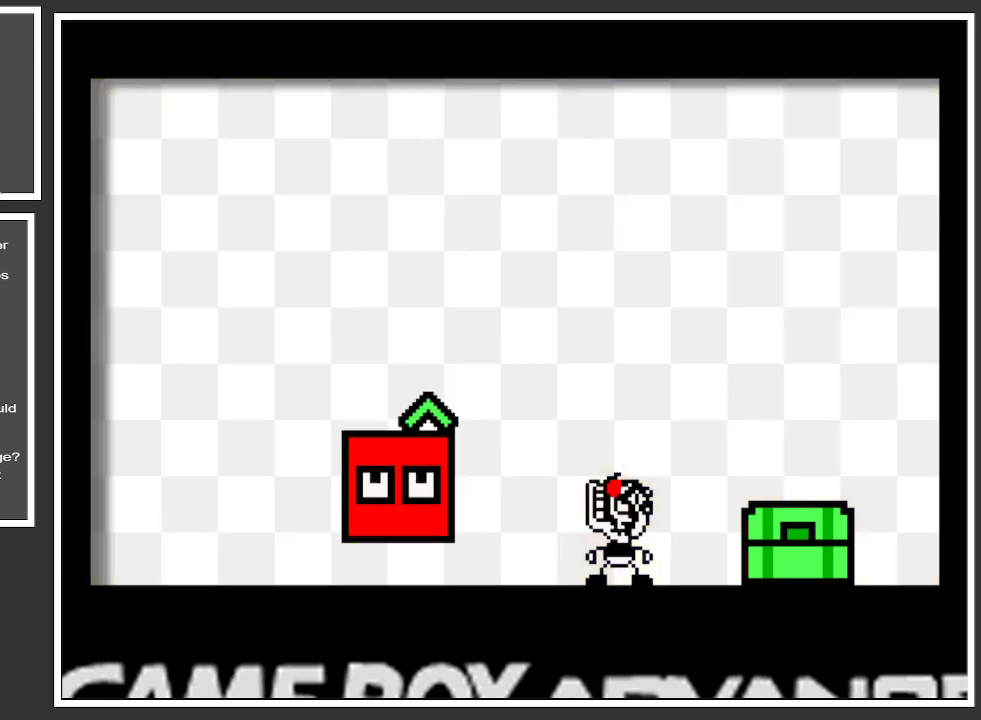
{"buttons": [], "left_stick": "right", "right_stick": "center", "events": [[267, "left_stick", "right"]]}
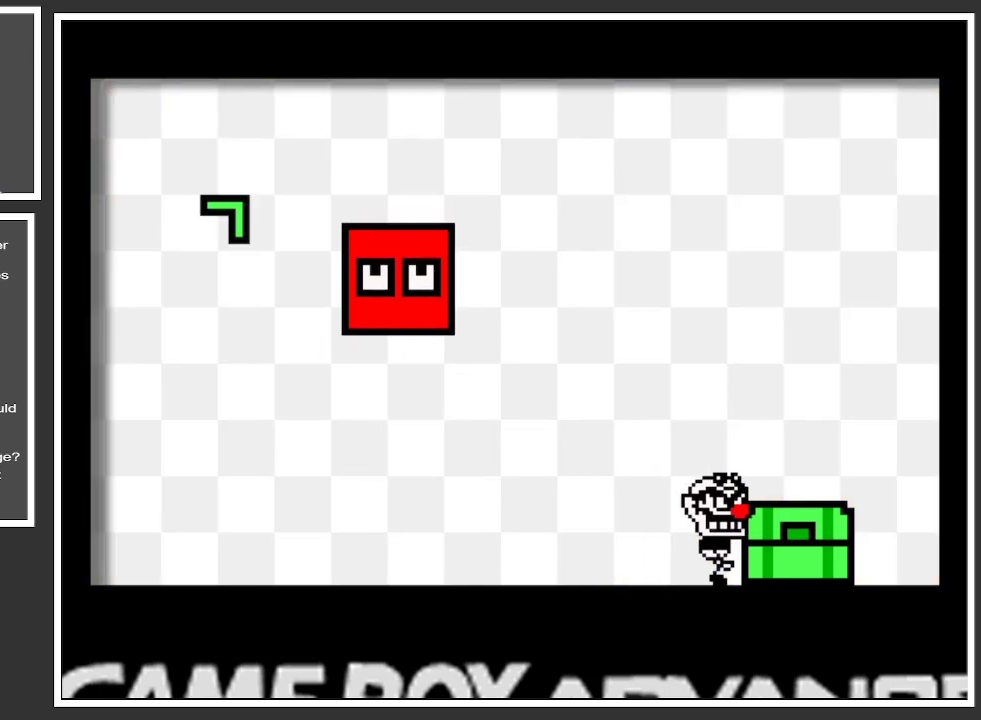
{"buttons": [], "left_stick": "center", "right_stick": "center", "events": [[67, "left_stick", "center"], [167, "left_stick", "left"], [467, "left_stick", "center"]]}
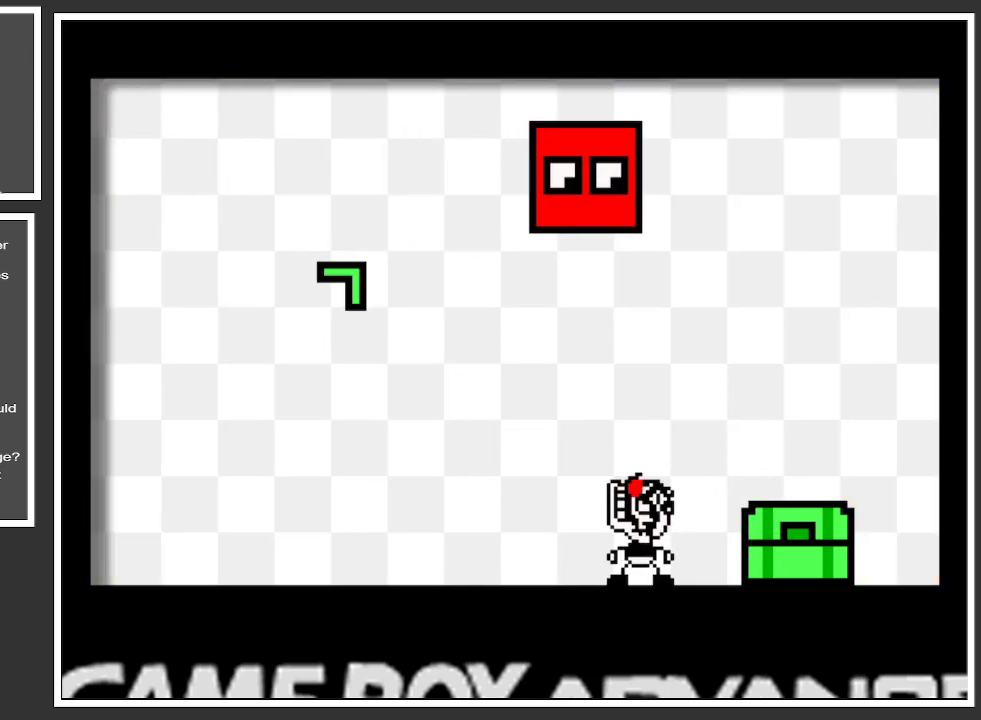
{"buttons": [], "left_stick": "left", "right_stick": "center", "events": [[317, "left_stick", "right"], [467, "left_stick", "left"]]}
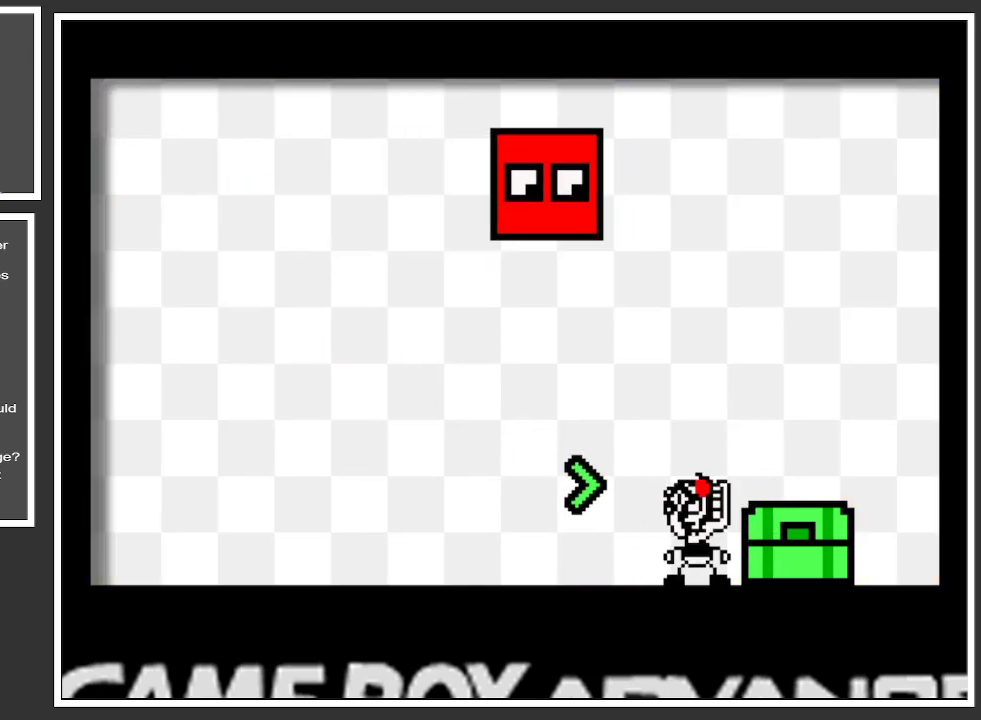
{"buttons": [], "left_stick": "left", "right_stick": "center", "events": []}
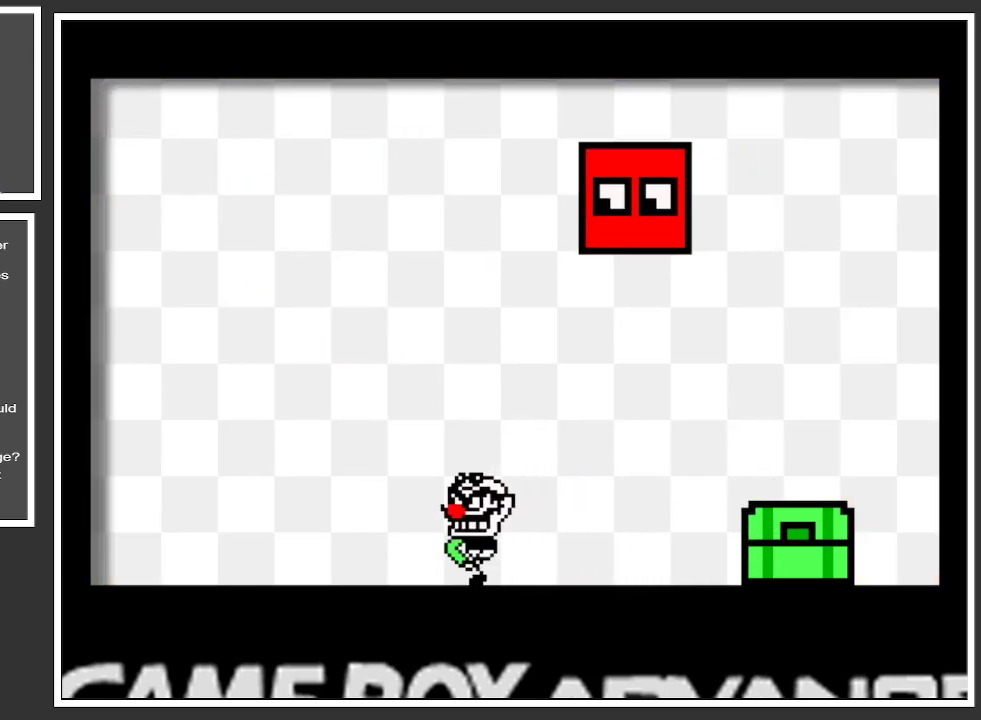
{"buttons": [], "left_stick": "right", "right_stick": "center", "events": [[317, "left_stick", "right"]]}
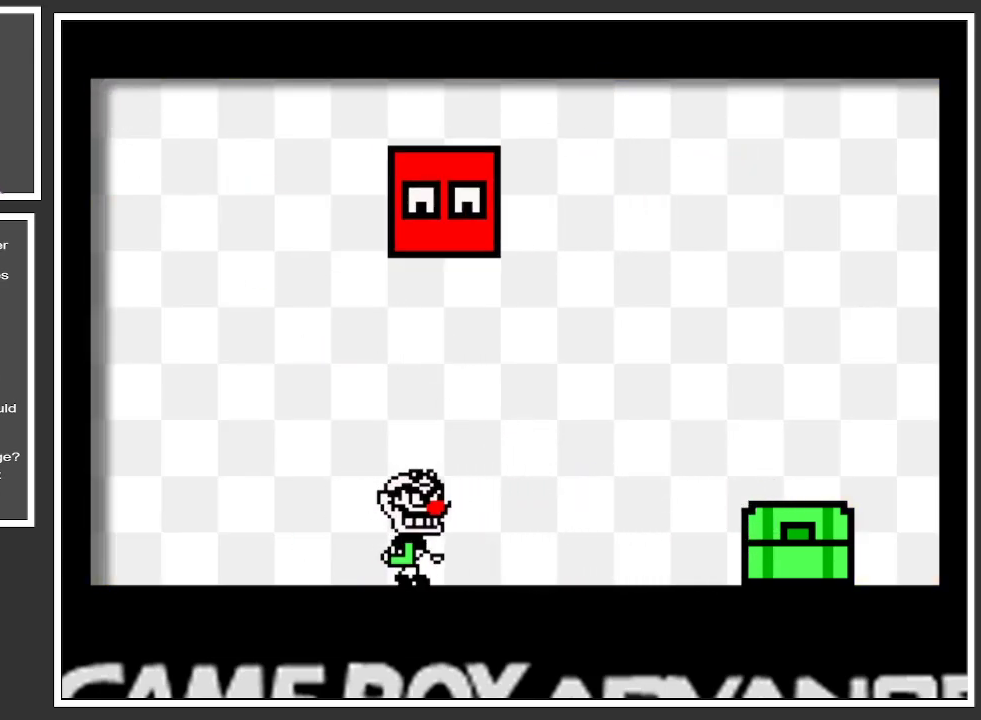
{"buttons": [], "left_stick": "left", "right_stick": "center", "events": [[217, "left_stick", "left"]]}